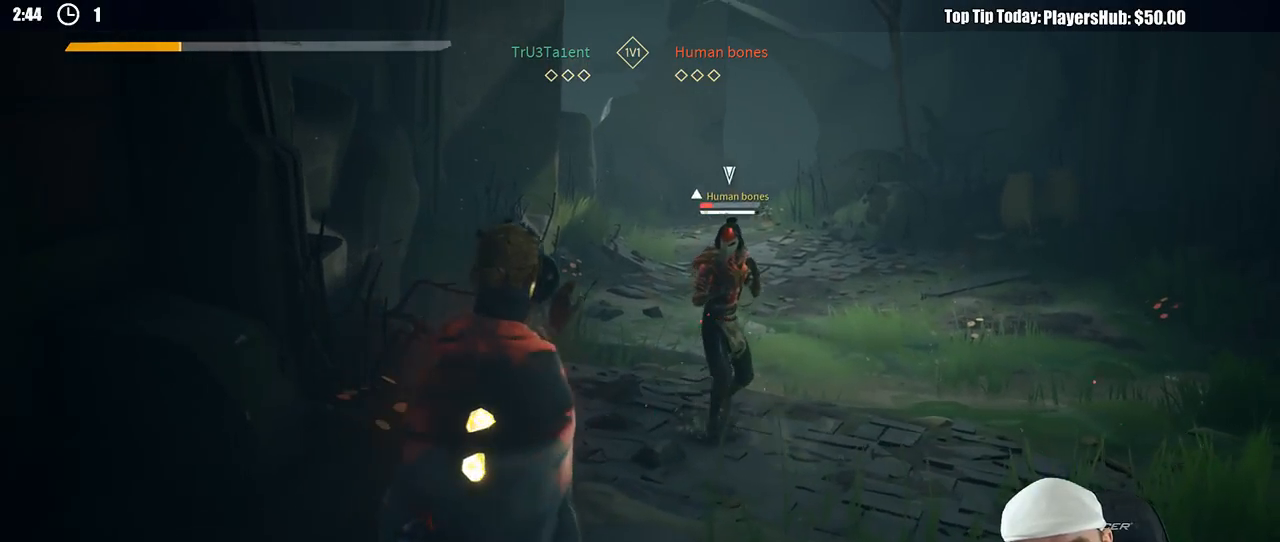
Gameplay with a controller (Xbox layout); each line is a JSON object with the inputs held at the frame after it. "button_events" lists button changes between this image and that frame as [ms after this image, input, new state], when the widget could be followed in between (sticks are given only as held states). Not read: R3.
{"buttons": [], "left_stick": "down-right", "right_stick": "center", "button_events": []}
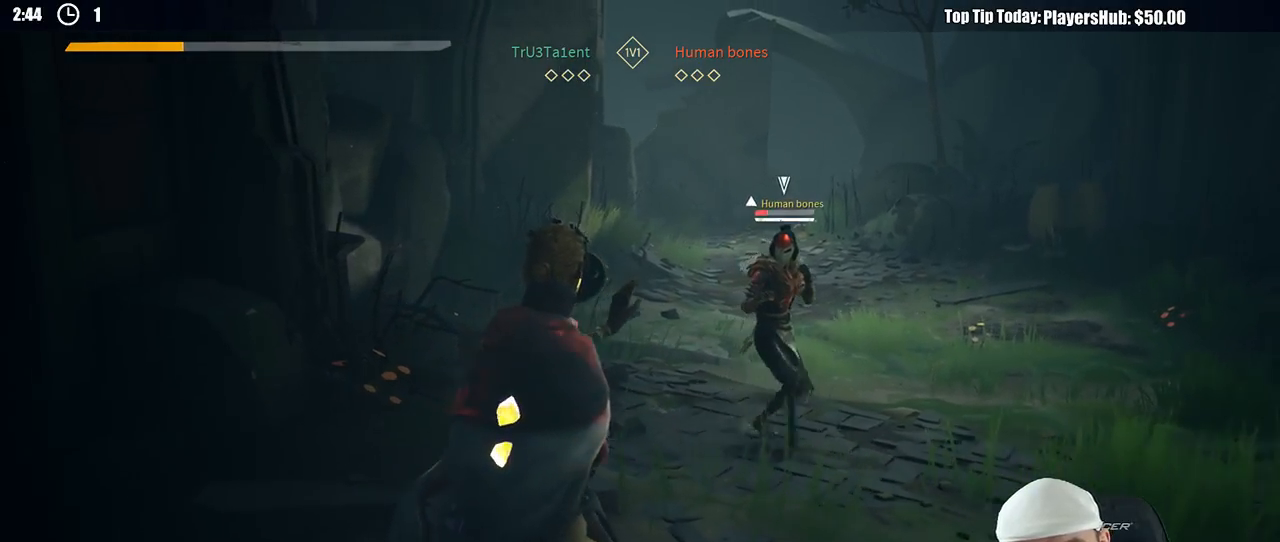
{"buttons": [], "left_stick": "up-left", "right_stick": "center", "button_events": []}
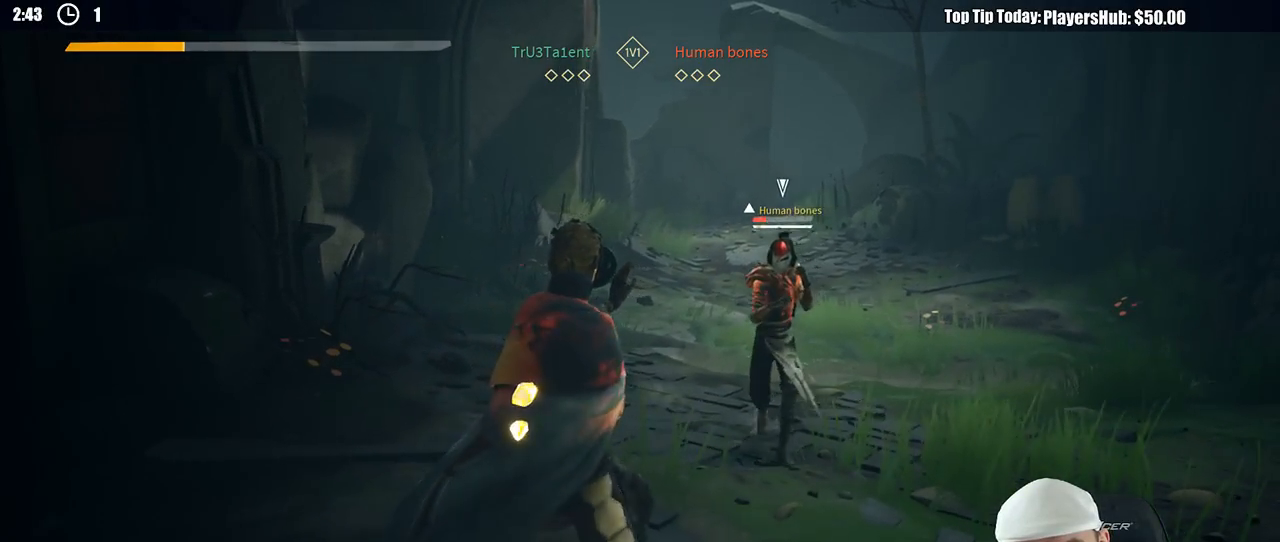
{"buttons": [], "left_stick": "left", "right_stick": "center", "button_events": []}
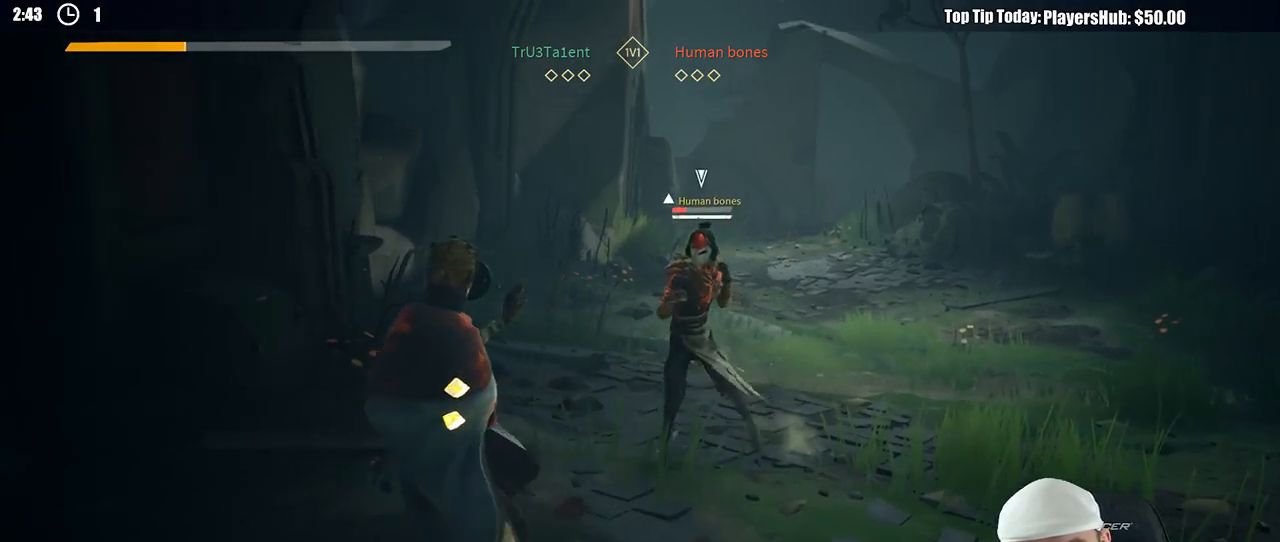
{"buttons": [], "left_stick": "up-right", "right_stick": "center", "button_events": []}
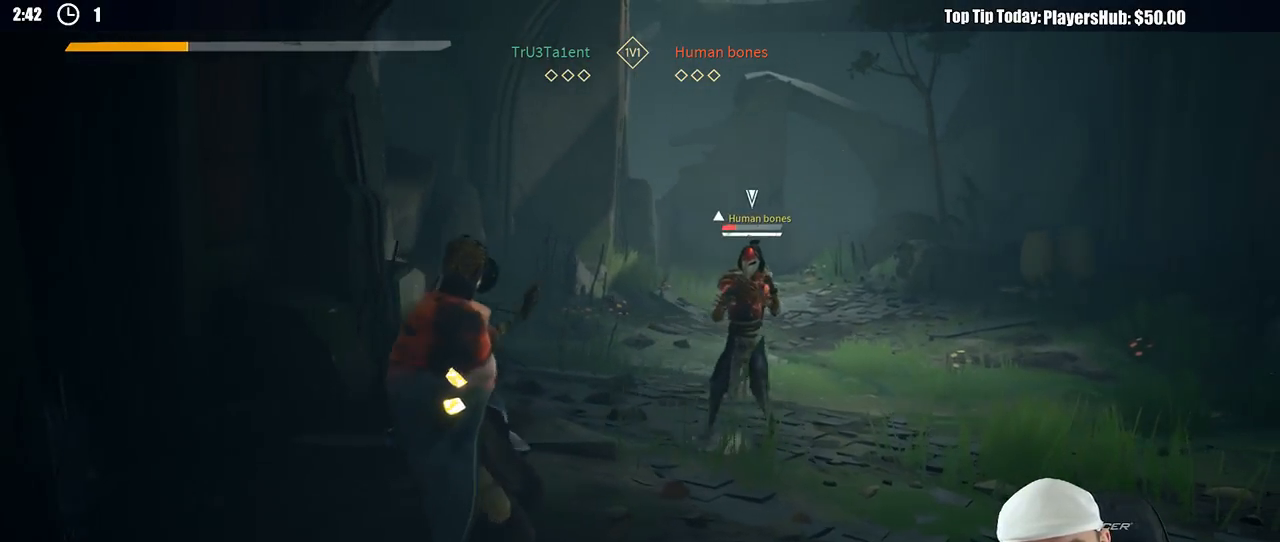
{"buttons": [], "left_stick": "up-right", "right_stick": "center", "button_events": [[383, "X", "down"], [467, "X", "up"]]}
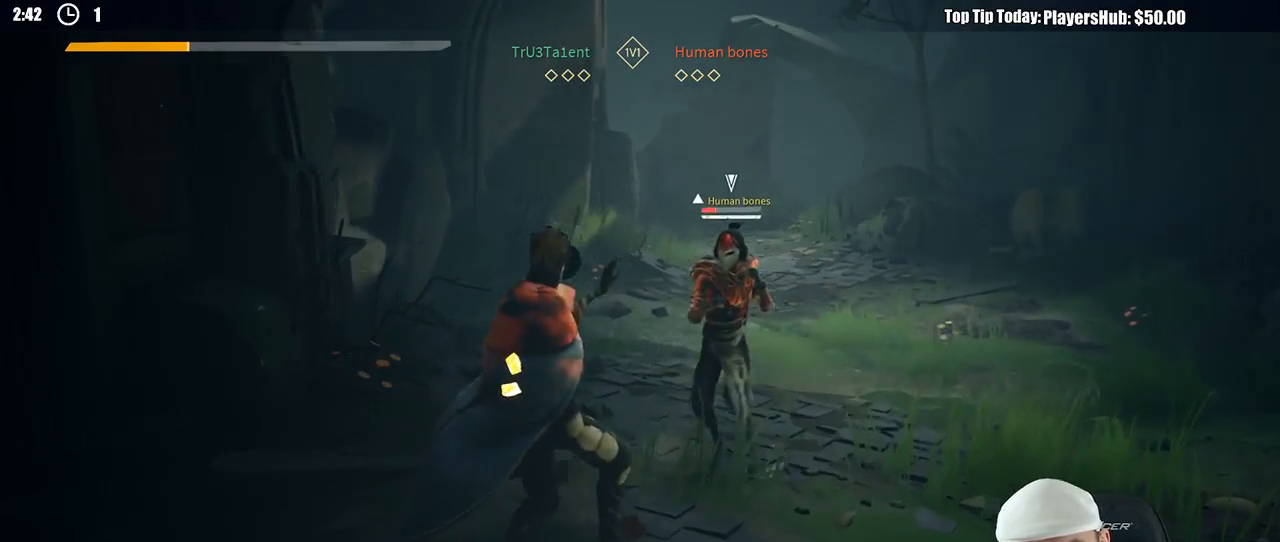
{"buttons": ["L2"], "left_stick": "up-right", "right_stick": "center", "button_events": [[417, "L2", "down"]]}
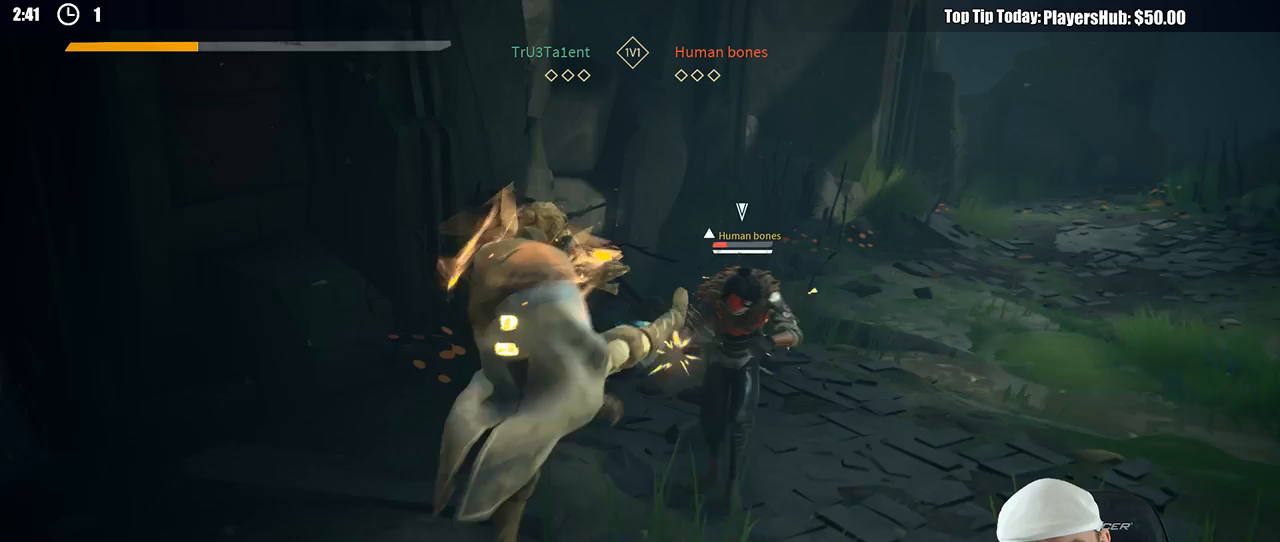
{"buttons": ["L2"], "left_stick": "up-right", "right_stick": "center", "button_events": []}
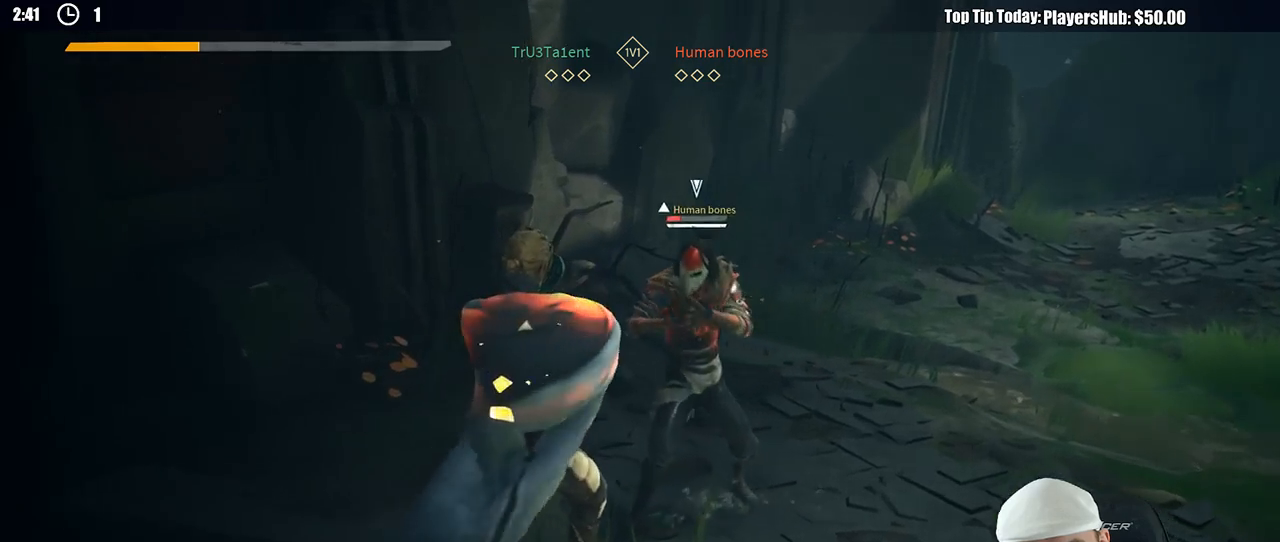
{"buttons": ["L2"], "left_stick": "up-right", "right_stick": "center", "button_events": [[150, "R2", "down"], [350, "R2", "up"]]}
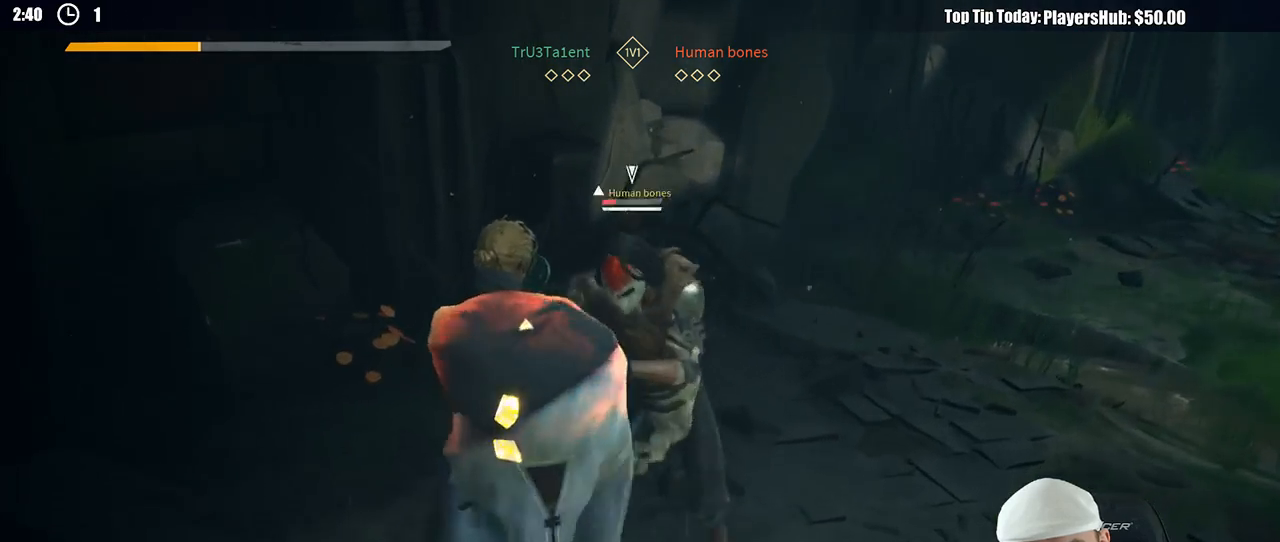
{"buttons": ["L2"], "left_stick": "up-right", "right_stick": "center", "button_events": [[300, "X", "down"], [400, "X", "up"]]}
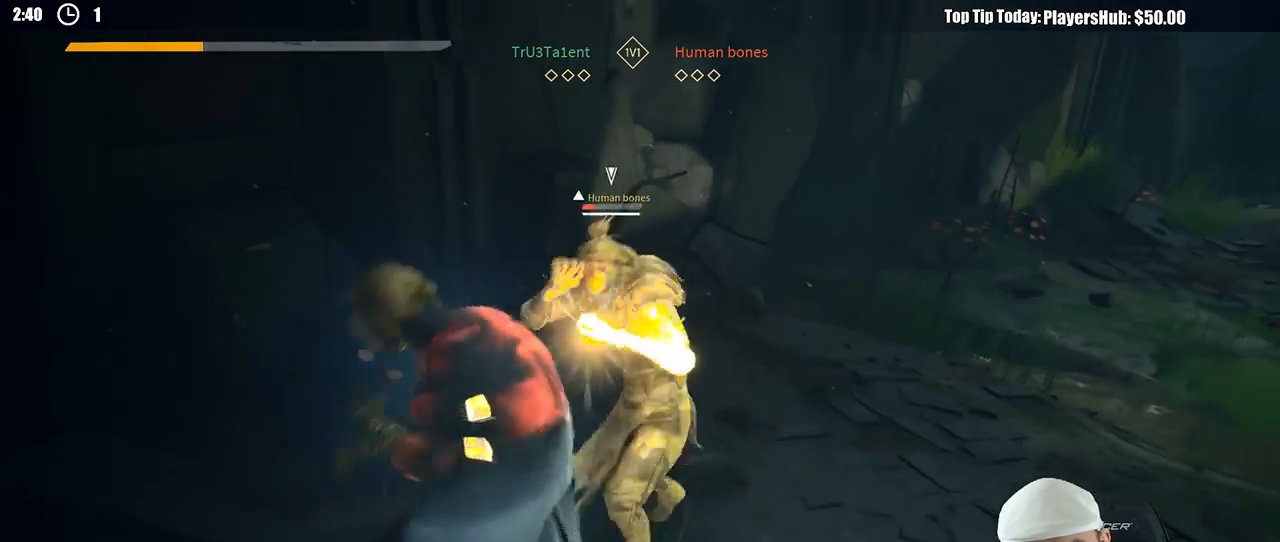
{"buttons": ["L2"], "left_stick": "right", "right_stick": "center", "button_events": [[267, "L2", "up"], [283, "R2", "down"], [300, "R2", "up"], [417, "L2", "down"]]}
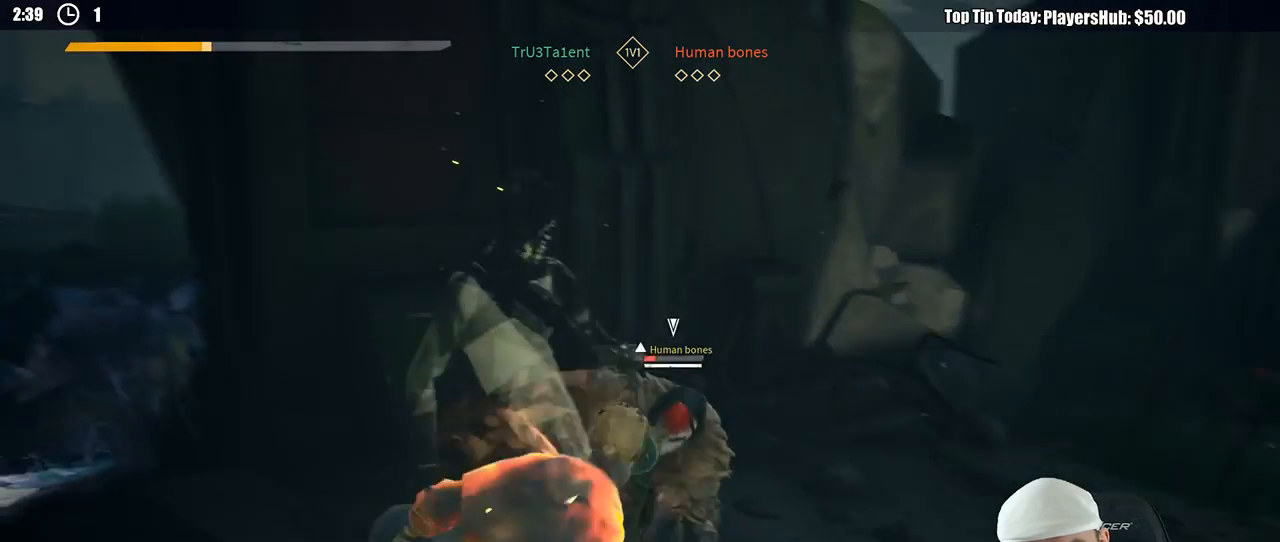
{"buttons": ["L2"], "left_stick": "right", "right_stick": "center", "button_events": [[333, "R2", "down"], [483, "R2", "up"]]}
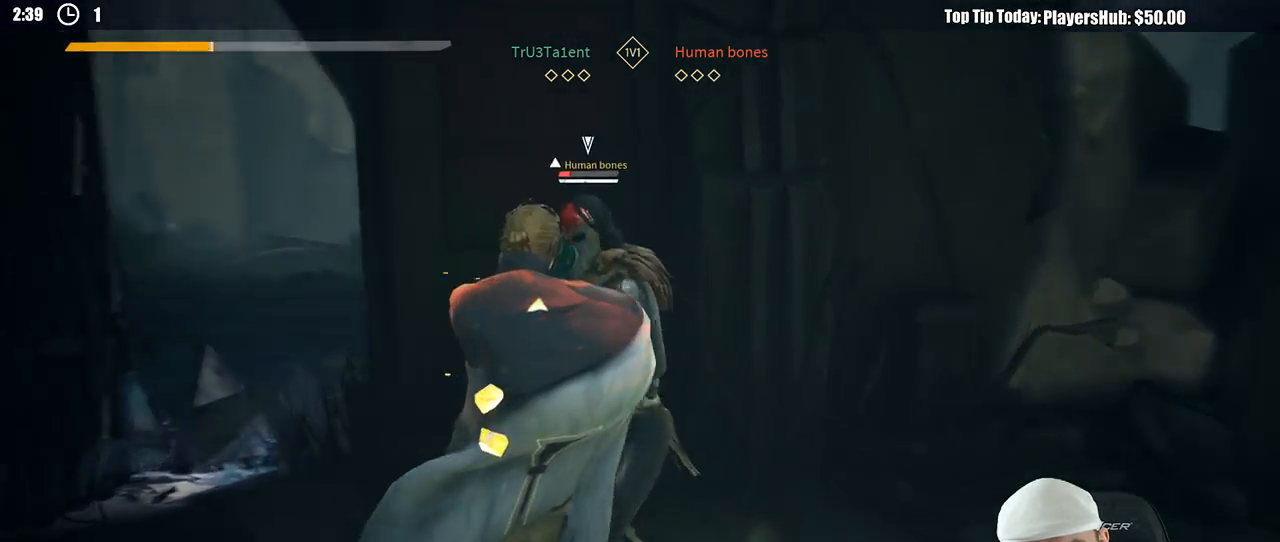
{"buttons": ["L2"], "left_stick": "right", "right_stick": "center", "button_events": [[267, "X", "down"], [350, "X", "up"]]}
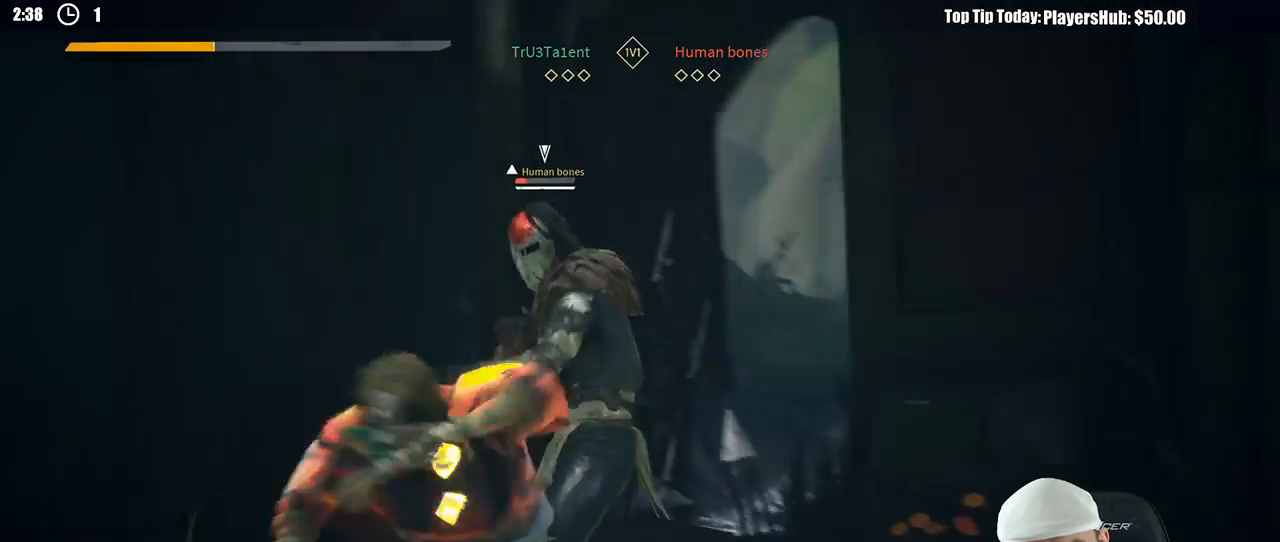
{"buttons": [], "left_stick": "up", "right_stick": "center", "button_events": [[100, "L2", "up"], [283, "Y", "down"], [367, "Y", "up"]]}